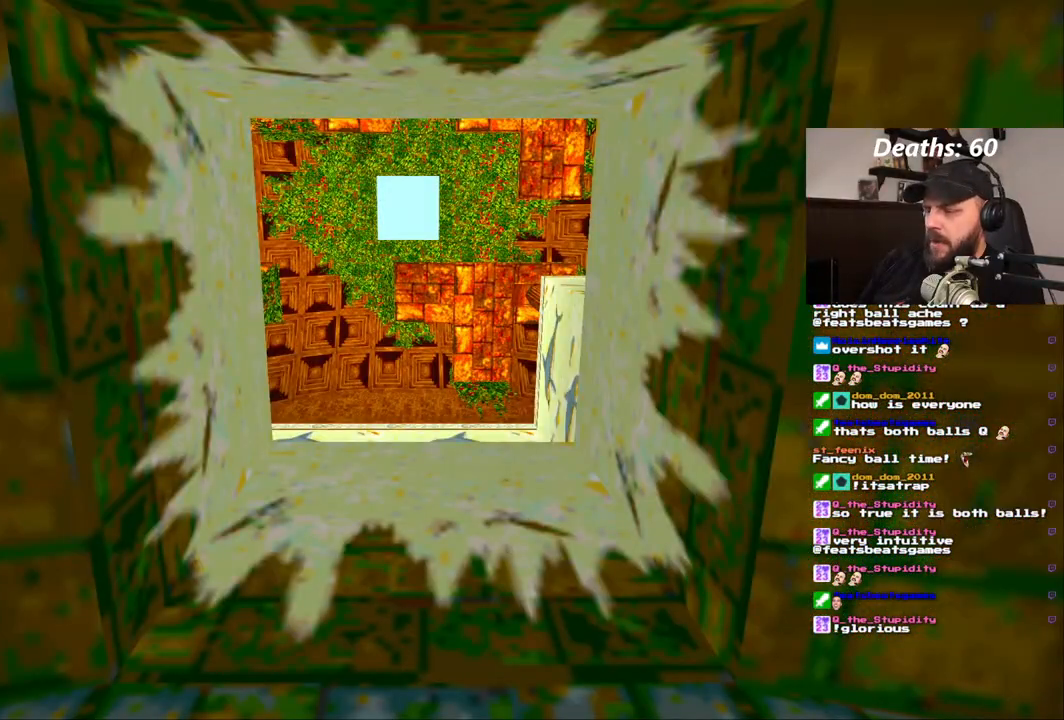
Gameplay with a controller (PlayStation layout); each line is a JSON object with the inputs held at the frame after it (dt_ms = milliseconds from this image to that frame). "events" lists button and stick changes between this image and that frame as [ms after this image, input, new state], when the widget could be followed in between. Not read: HOME L1 L3 R1 R3.
{"dt_ms": 500, "buttons": [], "left_stick": "center", "right_stick": "center", "events": []}
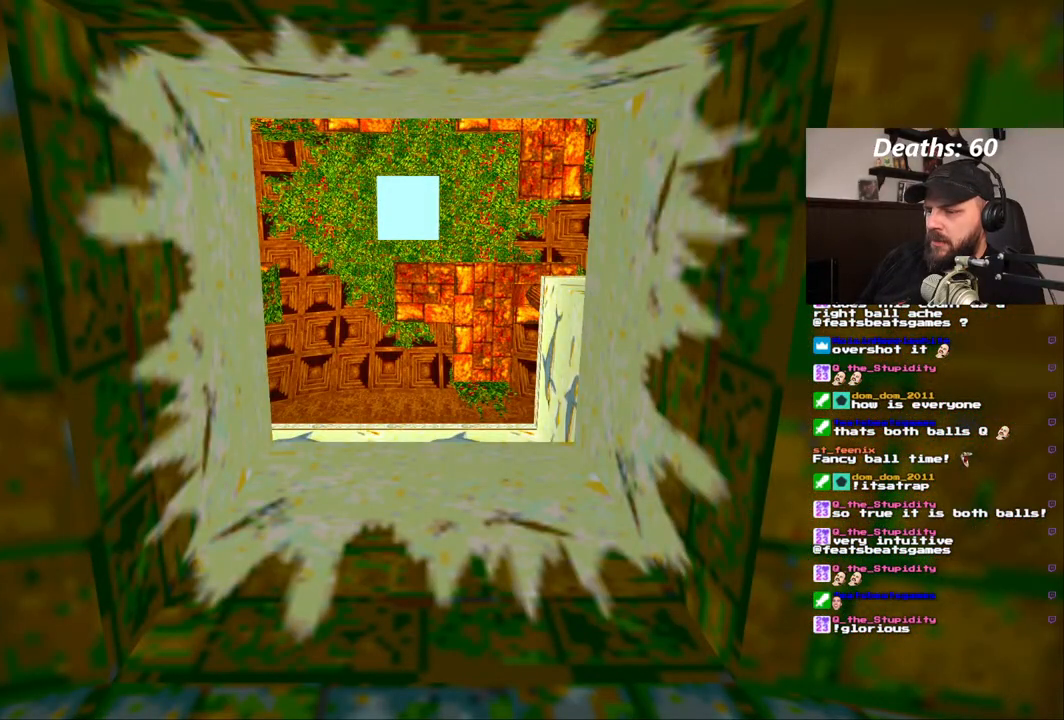
{"dt_ms": 500, "buttons": ["DPAD_LEFT"], "left_stick": "center", "right_stick": "center", "events": [[500, "DPAD_LEFT", "down"]]}
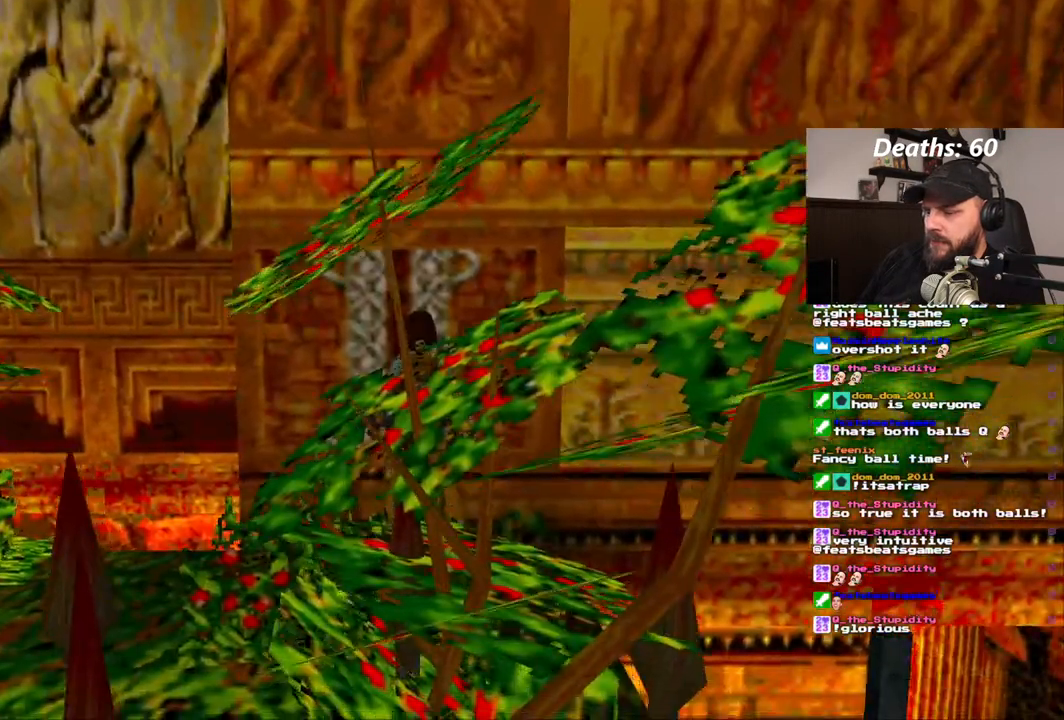
{"dt_ms": 500, "buttons": ["DPAD_LEFT"], "left_stick": "center", "right_stick": "center", "events": []}
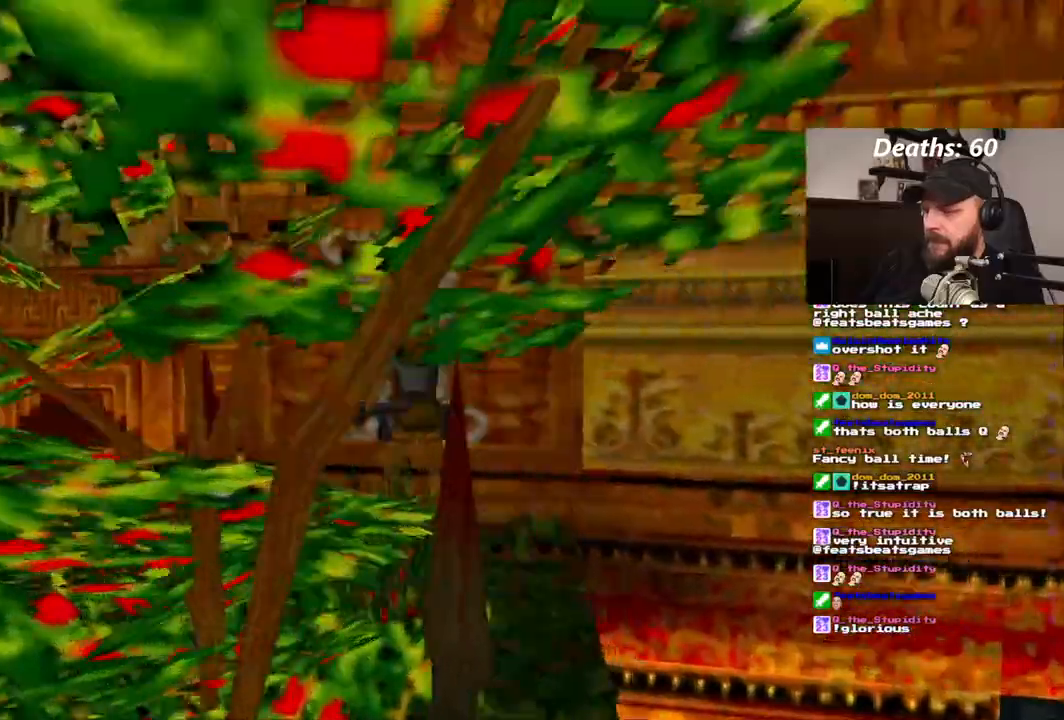
{"dt_ms": 500, "buttons": ["DPAD_LEFT"], "left_stick": "center", "right_stick": "center"}
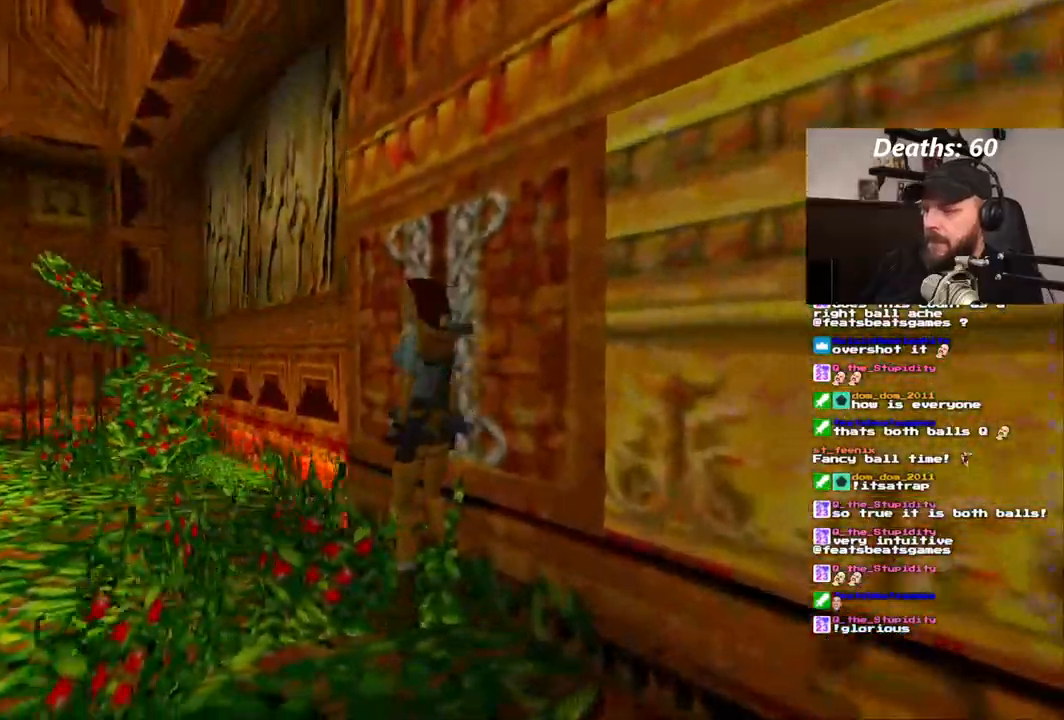
{"dt_ms": 500, "buttons": [], "left_stick": "center", "right_stick": "center", "events": [[250, "DPAD_LEFT", "up"]]}
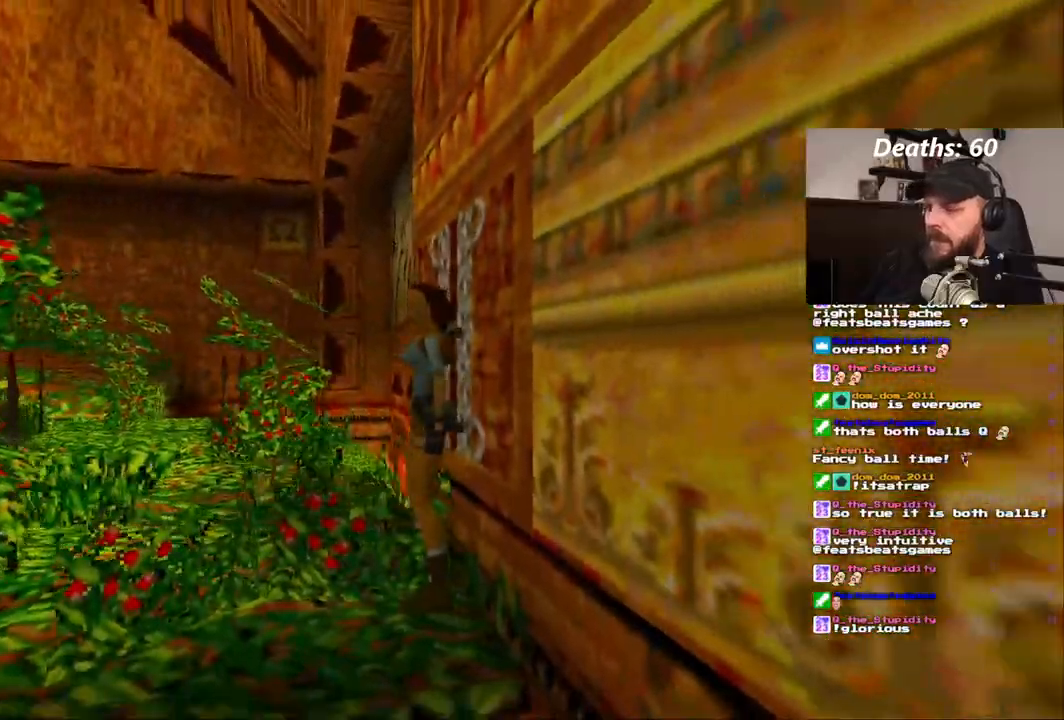
{"dt_ms": 500, "buttons": ["DPAD_UP"], "left_stick": "center", "right_stick": "center", "events": [[250, "DPAD_UP", "down"]]}
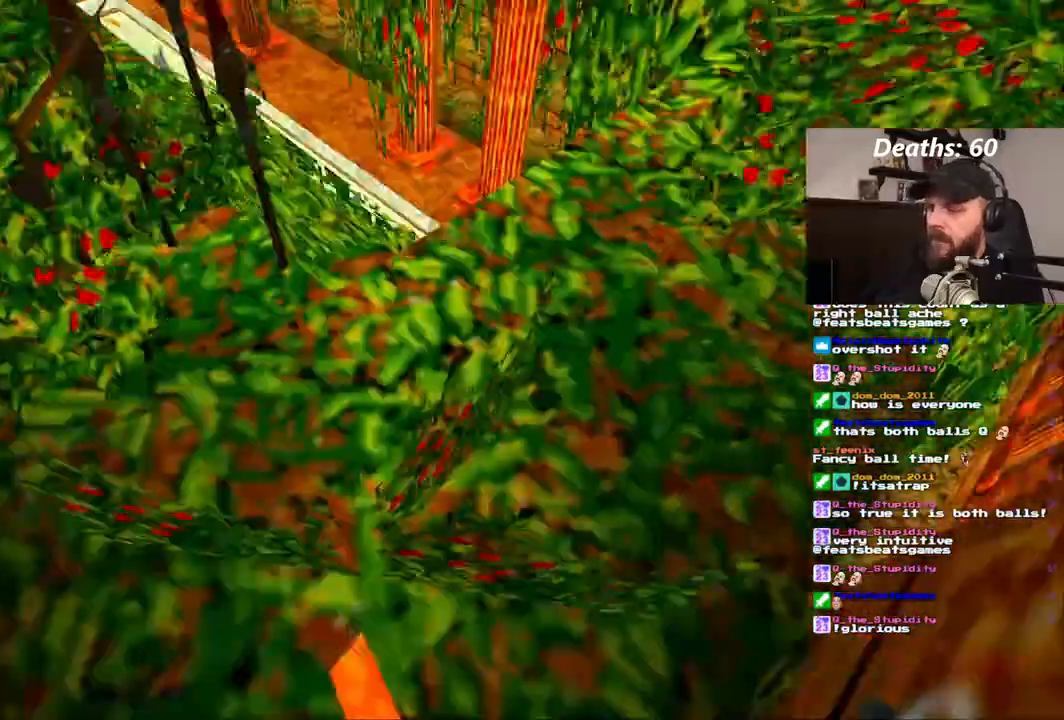
{"dt_ms": 500, "buttons": [], "left_stick": "center", "right_stick": "center", "events": [[150, "DPAD_UP", "up"]]}
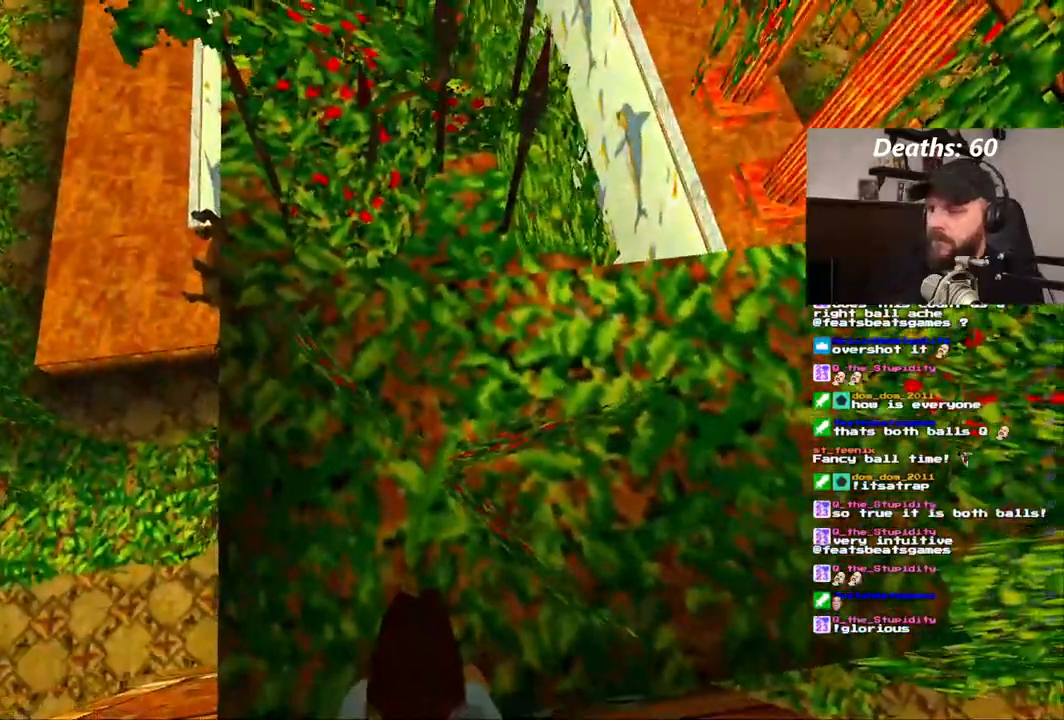
{"dt_ms": 500, "buttons": [], "left_stick": "center", "right_stick": "center", "events": [[333, "DPAD_UP", "down"], [450, "DPAD_UP", "up"]]}
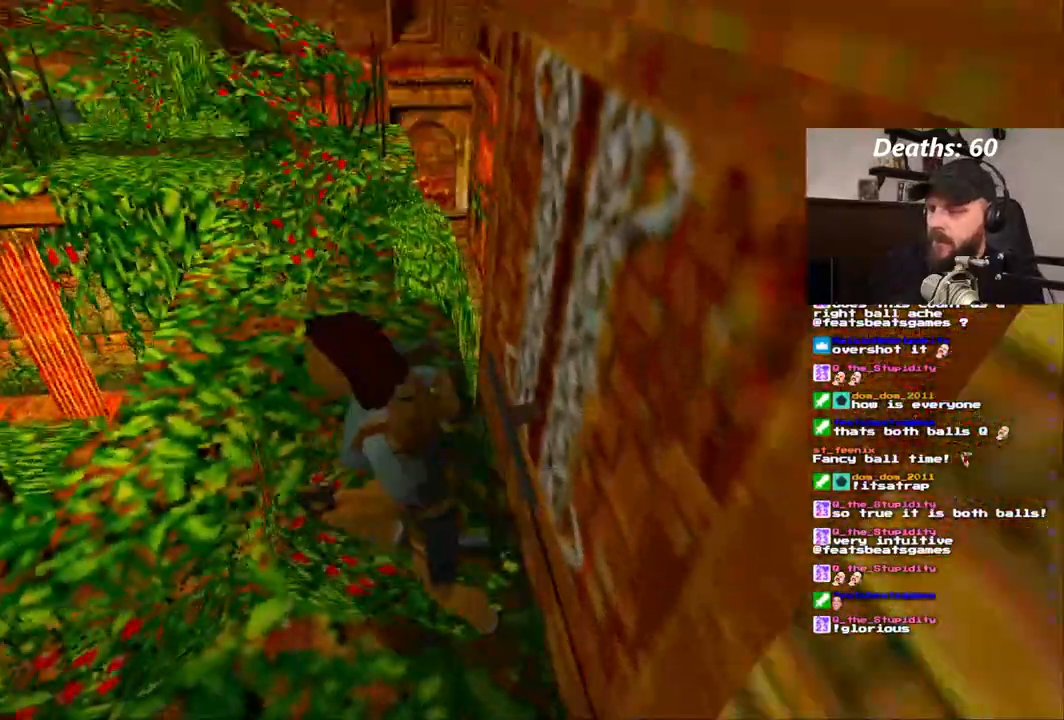
{"dt_ms": 1000, "buttons": ["DPAD_UP"], "left_stick": "center", "right_stick": "center"}
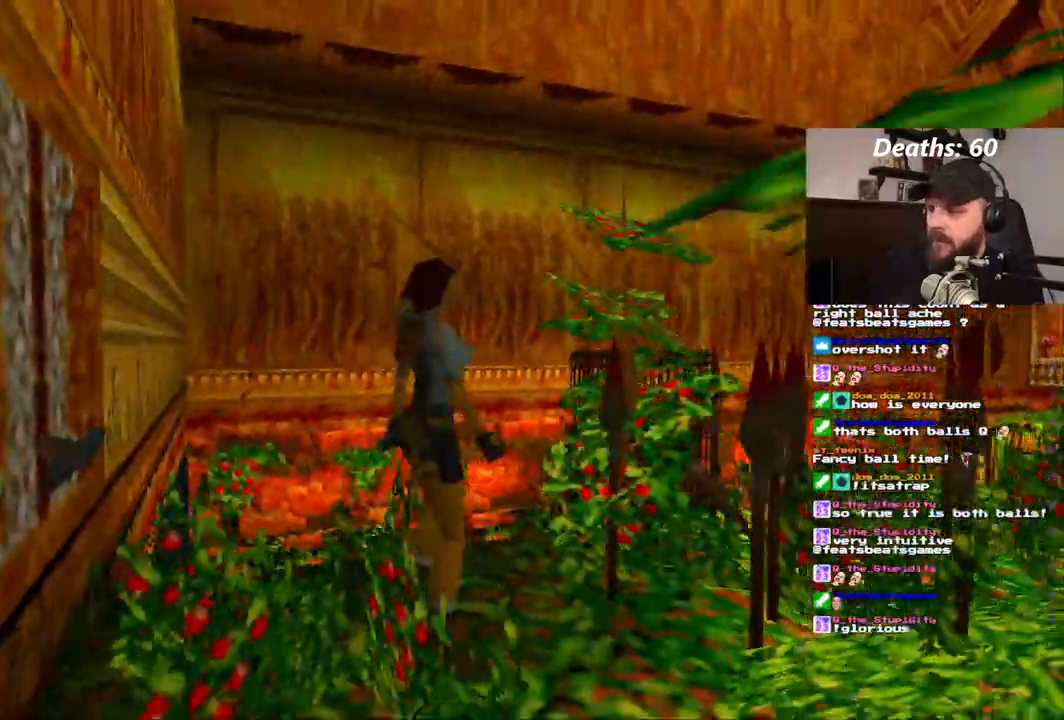
{"dt_ms": 500, "buttons": ["DPAD_UP"], "left_stick": "center", "right_stick": "center", "events": []}
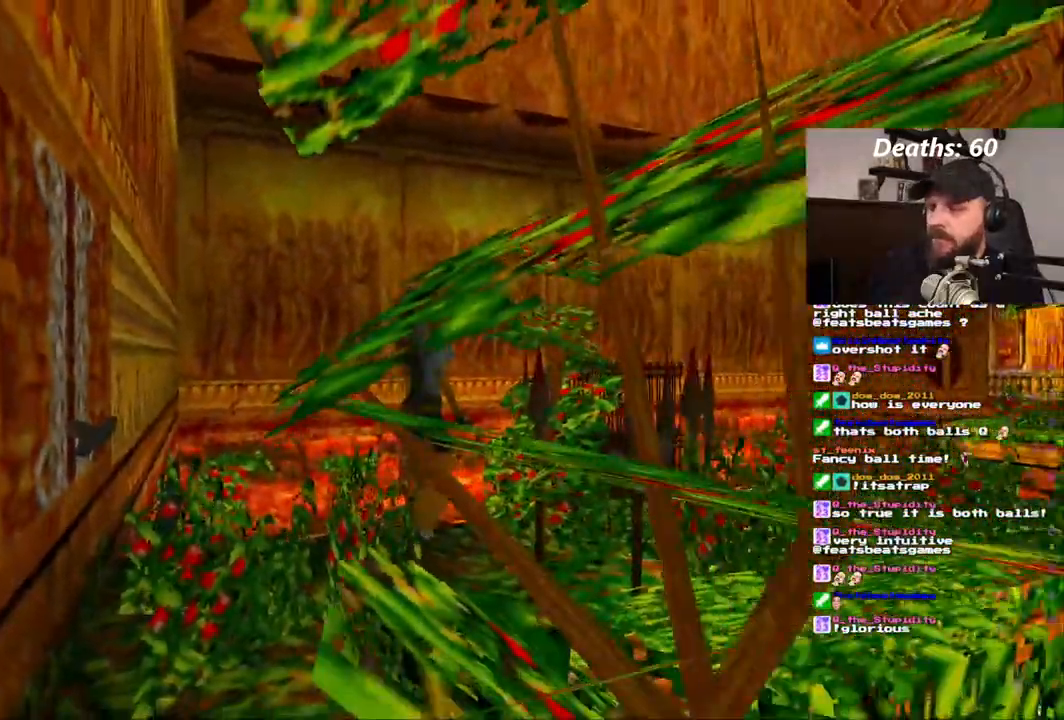
{"dt_ms": 500, "buttons": ["DPAD_UP"], "left_stick": "center", "right_stick": "center", "events": []}
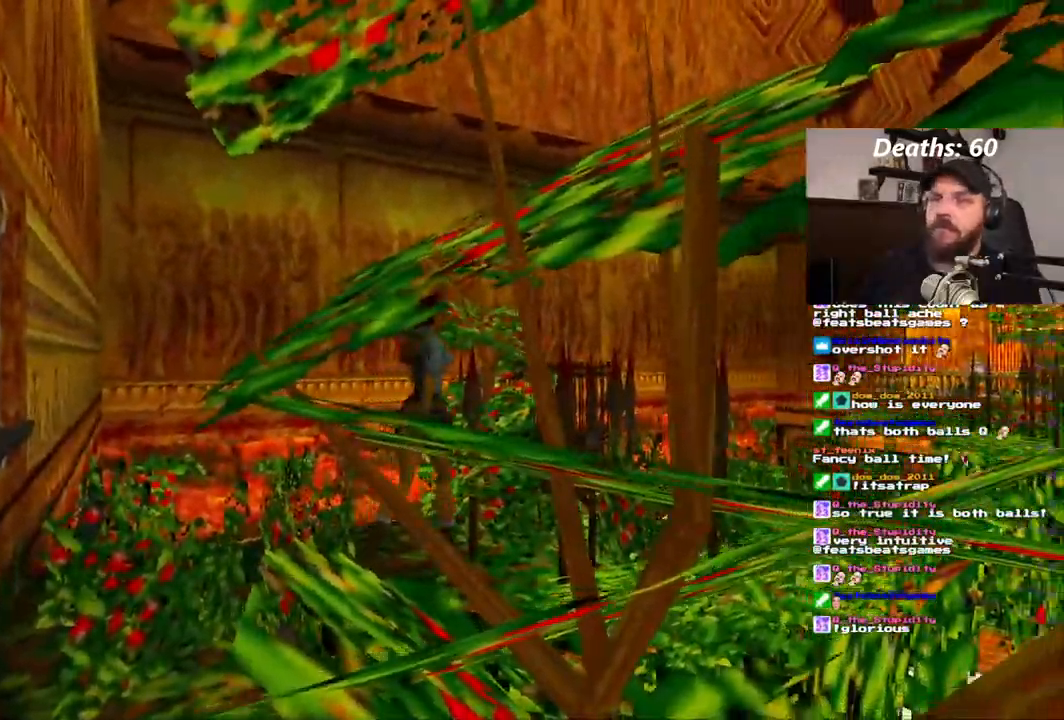
{"dt_ms": 500, "buttons": ["DPAD_UP"], "left_stick": "center", "right_stick": "center", "events": []}
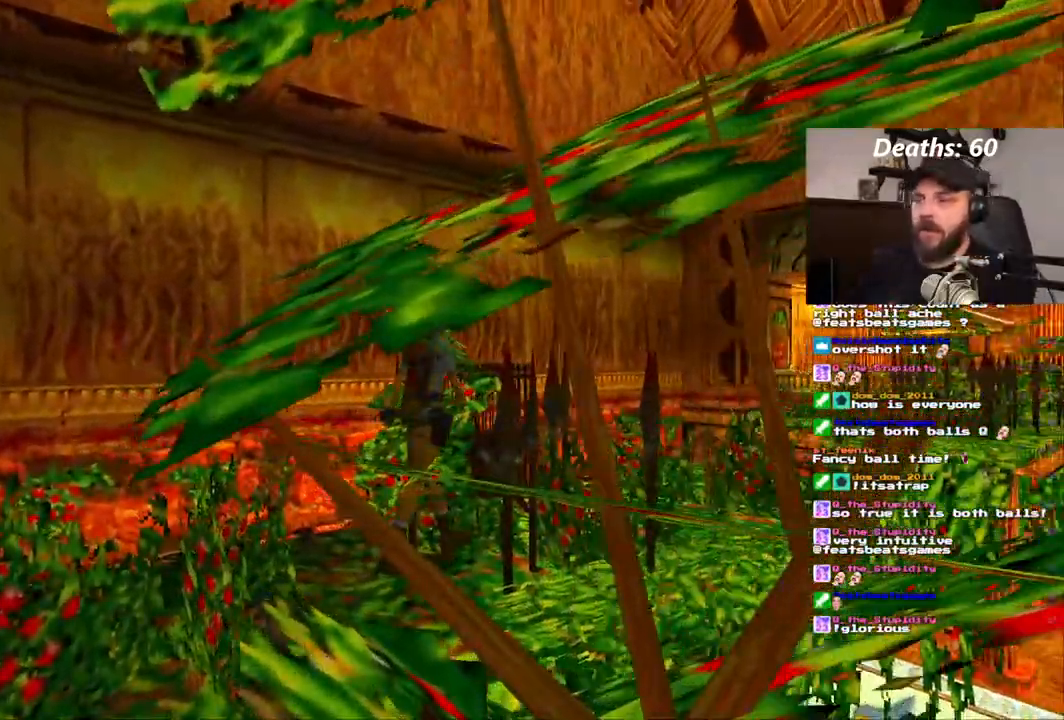
{"dt_ms": 500, "buttons": ["DPAD_UP"], "left_stick": "center", "right_stick": "center", "events": []}
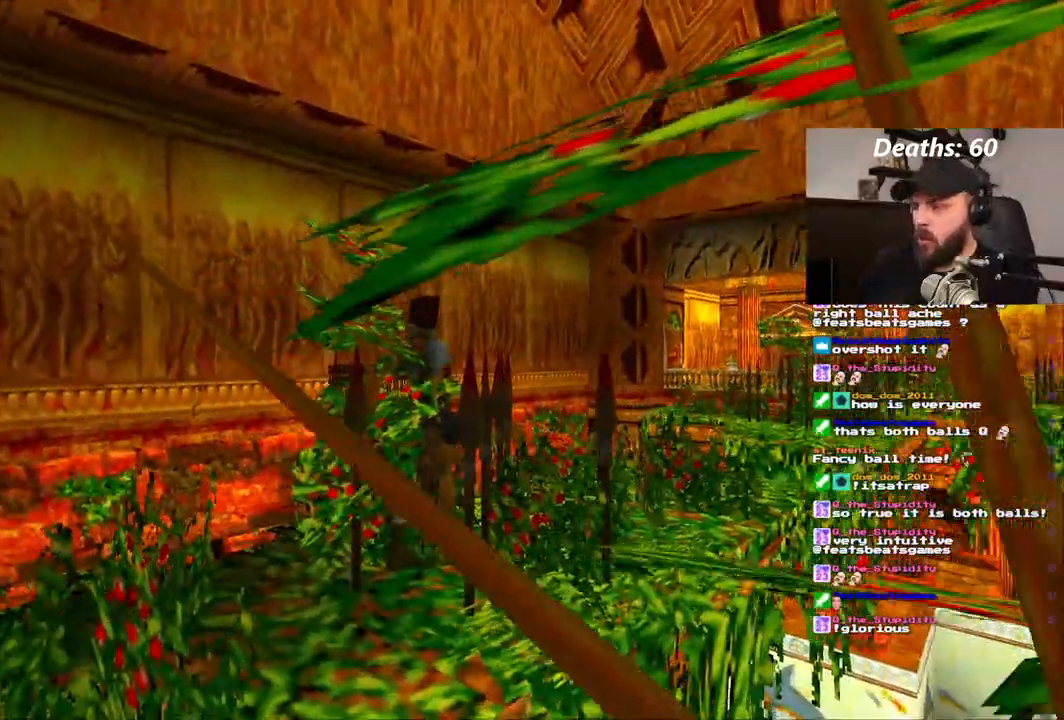
{"dt_ms": 500, "buttons": ["DPAD_UP"], "left_stick": "center", "right_stick": "center", "events": []}
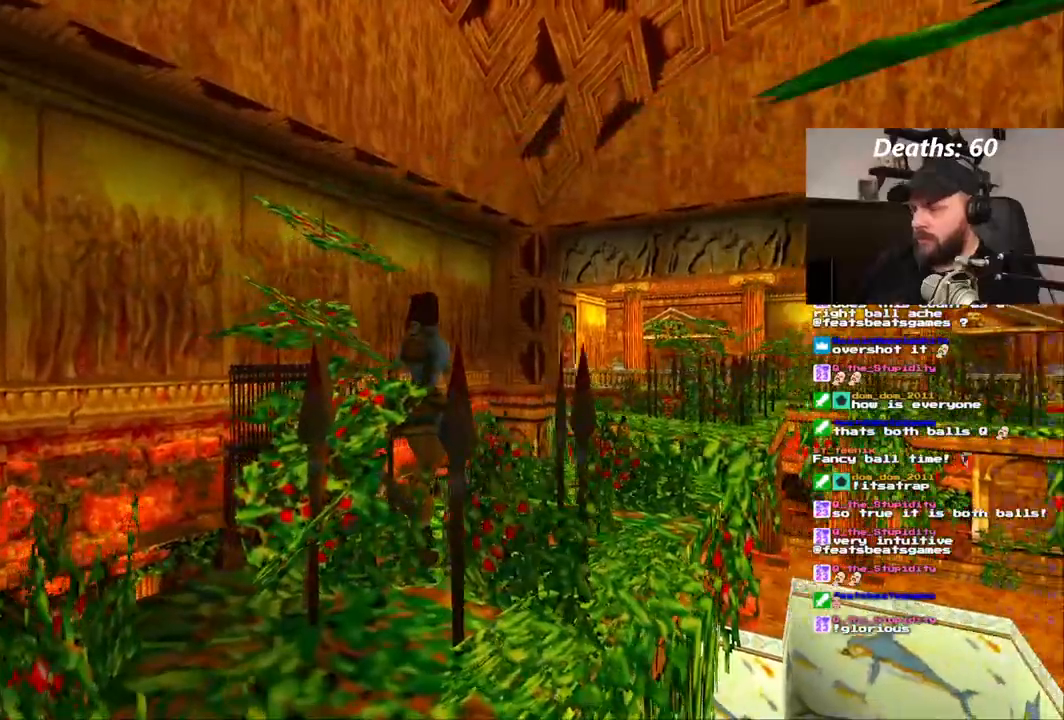
{"dt_ms": 1000, "buttons": ["DPAD_UP"], "left_stick": "center", "right_stick": "center"}
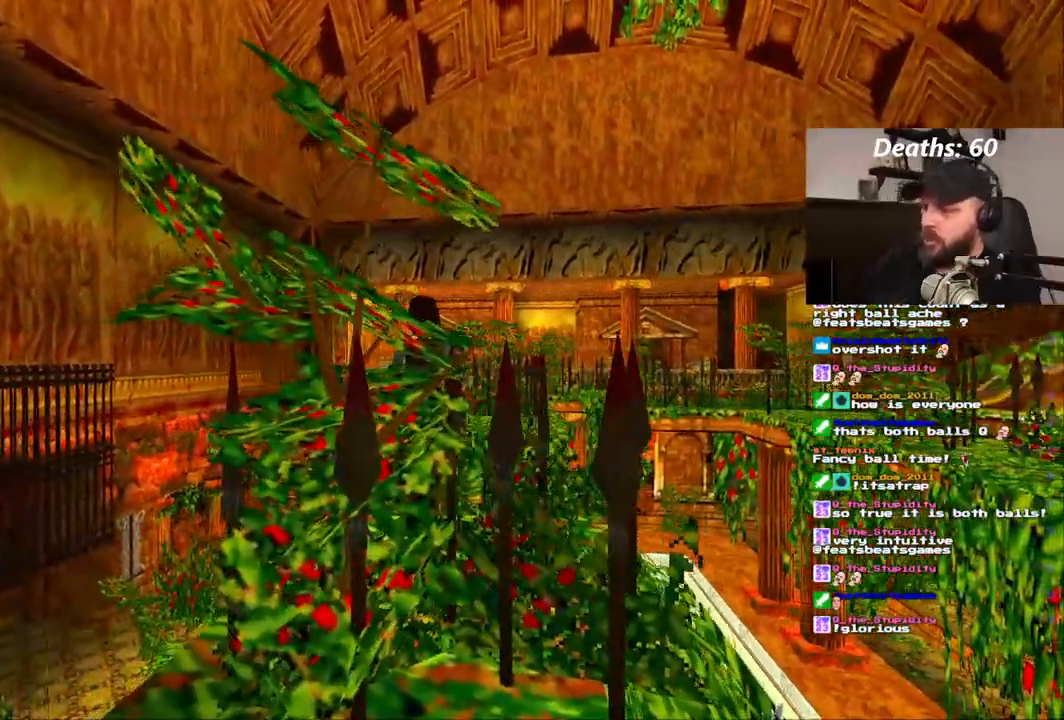
{"dt_ms": 500, "buttons": ["DPAD_UP"], "left_stick": "center", "right_stick": "center", "events": []}
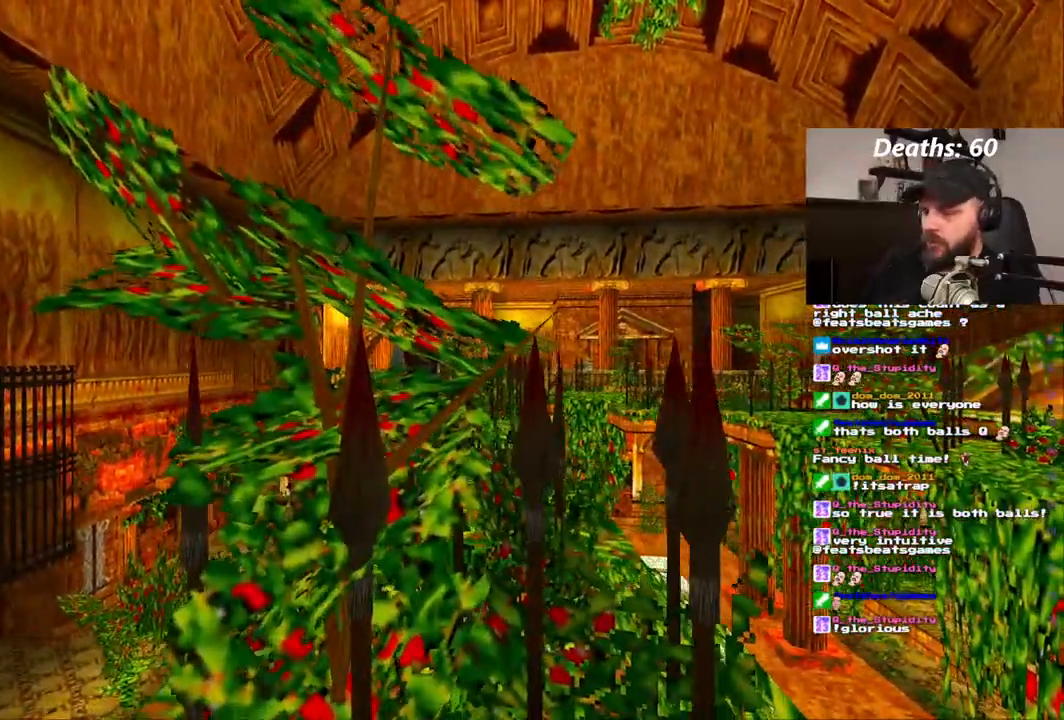
{"dt_ms": 500, "buttons": ["DPAD_UP"], "left_stick": "center", "right_stick": "center", "events": []}
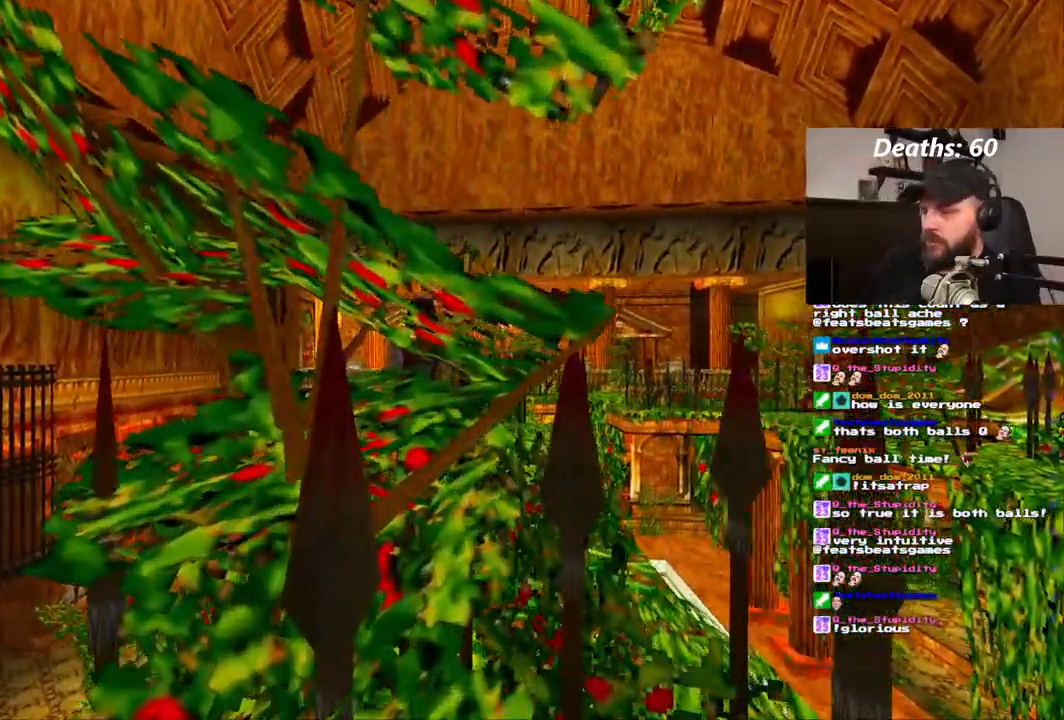
{"dt_ms": 1000, "buttons": ["DPAD_UP"], "left_stick": "center", "right_stick": "center"}
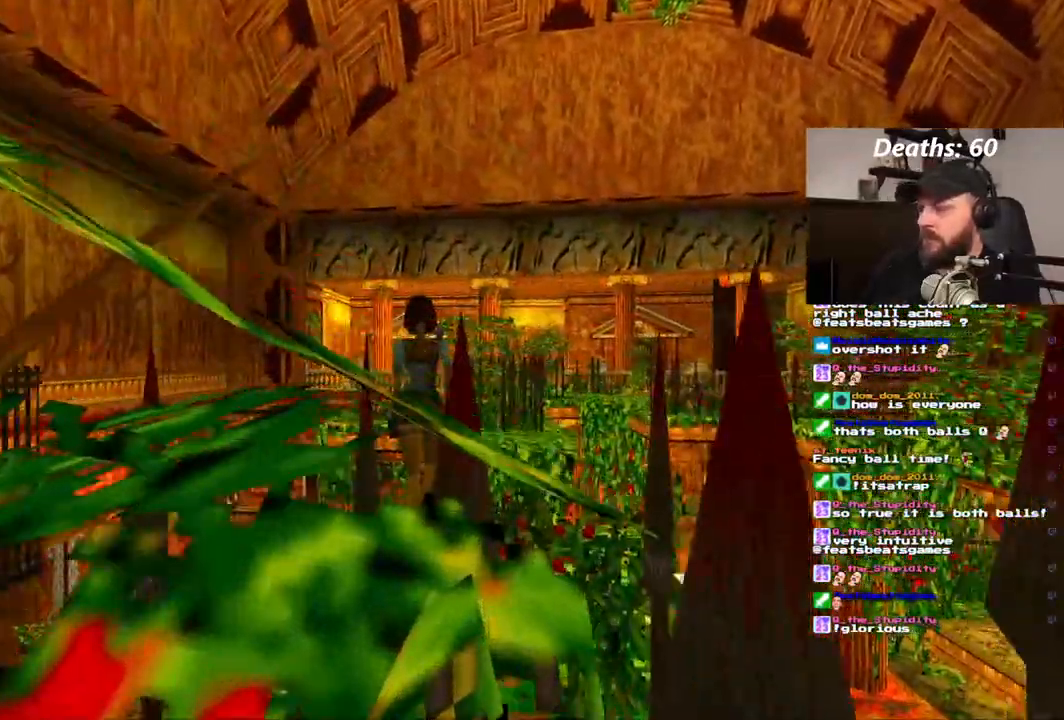
{"dt_ms": 500, "buttons": ["DPAD_UP"], "left_stick": "center", "right_stick": "center", "events": []}
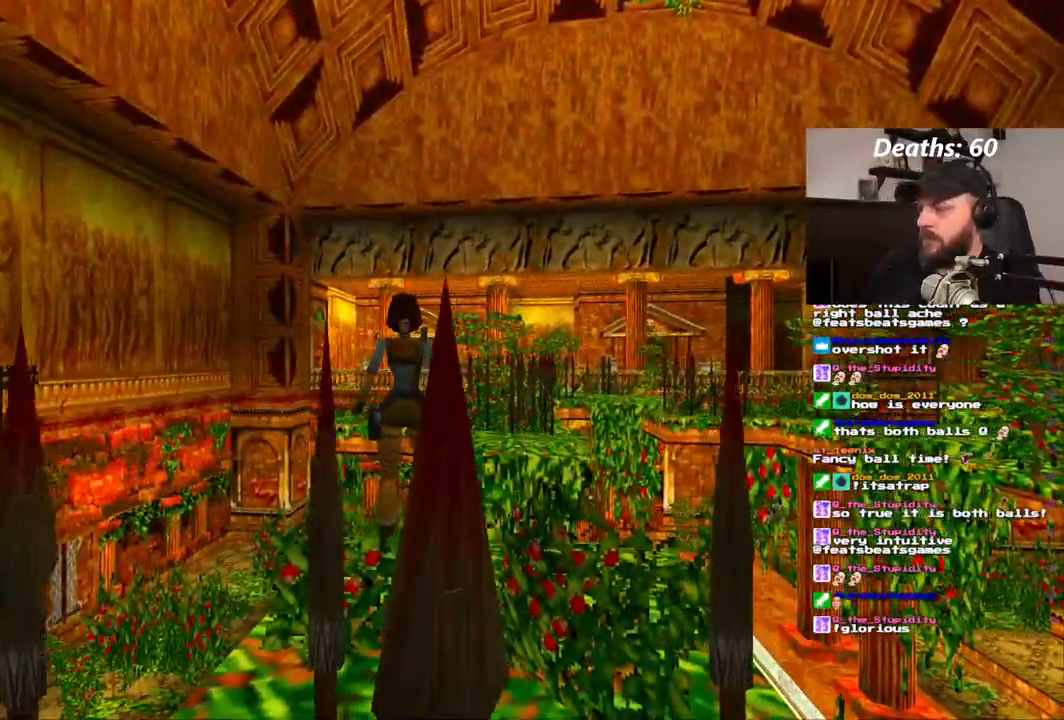
{"dt_ms": 1000, "buttons": ["DPAD_UP"], "left_stick": "center", "right_stick": "center", "events": [[50, "R2", "down"], [367, "DPAD_UP", "up"], [583, "R2", "up"], [800, "DPAD_UP", "down"]]}
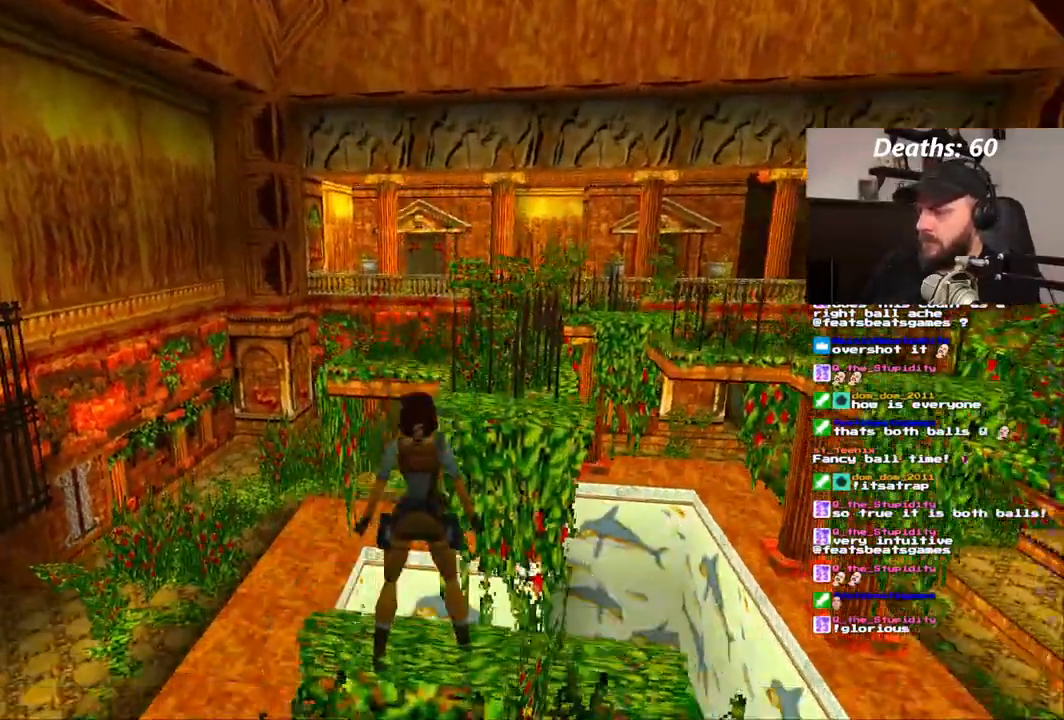
{"dt_ms": 500, "buttons": [], "left_stick": "center", "right_stick": "center", "events": [[33, "DPAD_UP", "up"]]}
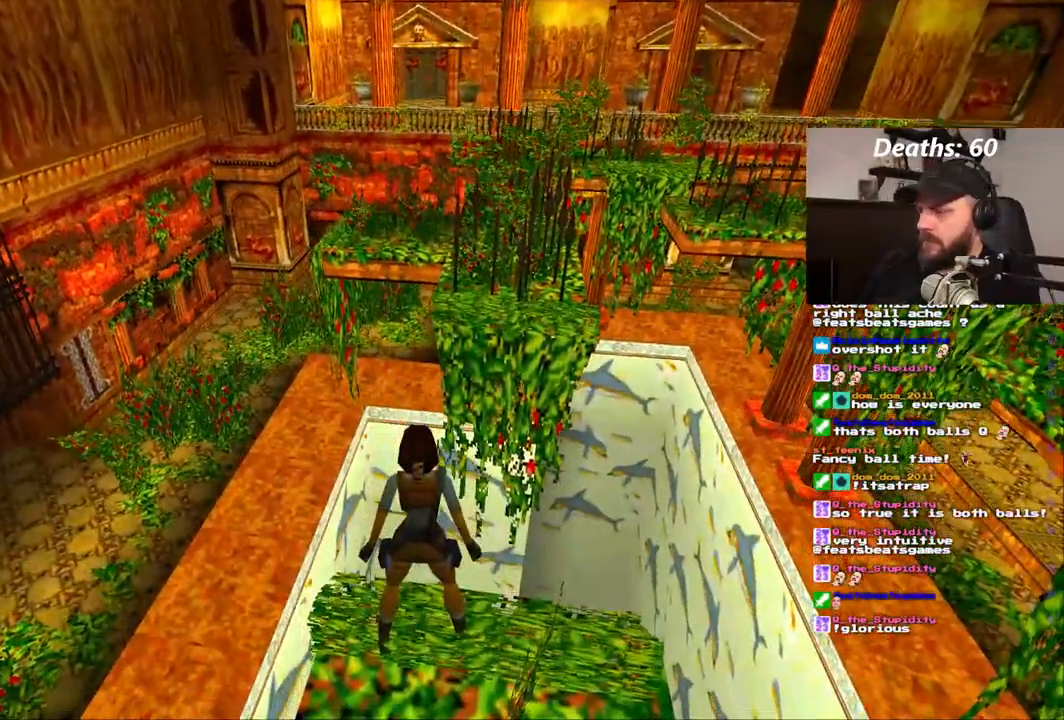
{"dt_ms": 500, "buttons": ["DPAD_RIGHT"], "left_stick": "center", "right_stick": "center", "events": [[133, "DPAD_RIGHT", "down"]]}